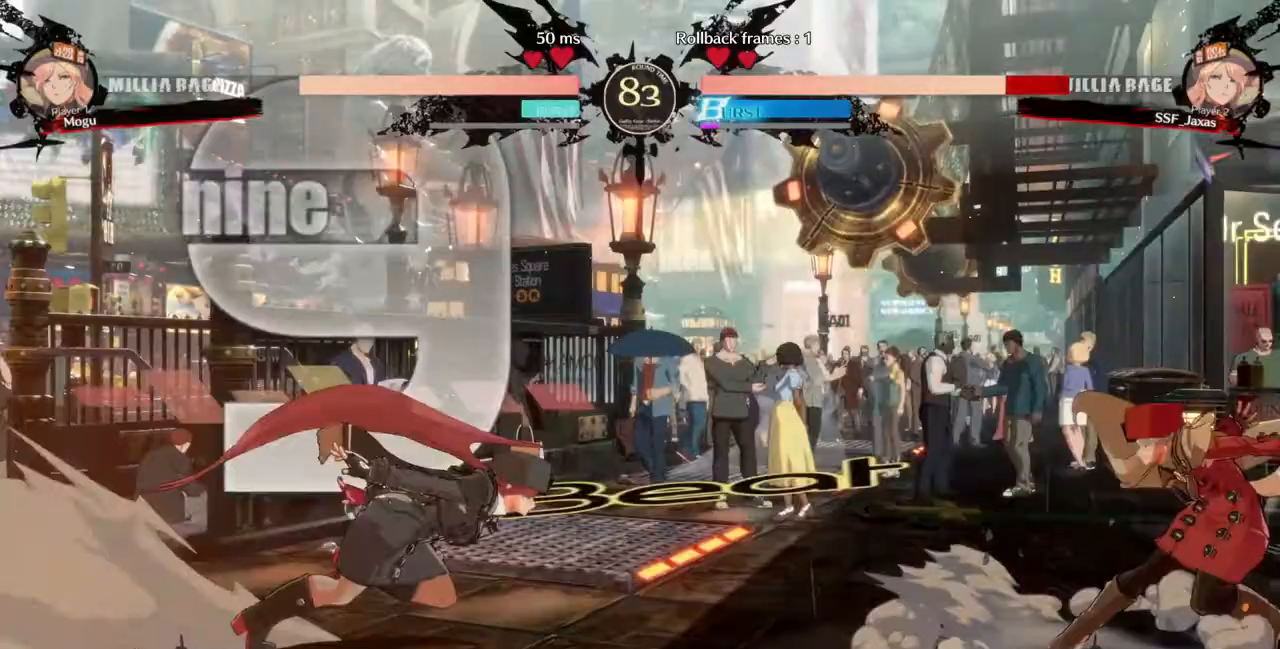
Gameplay with a controller (arcade stick); each line is a JSON object with the inputs held at the frame after it (dt_ms = milliseconds from this image to that frame). "events" lists button and stick changes between this image and that frame as [ms after this image, input, new state], when the widget could be followed in between. Not read: L3 R3 SELECT START.
{"dt_ms": 500, "buttons": ["DPAD_DOWN"], "events": [[67, "DPAD_RIGHT", "up"], [267, "L1", "down"], [367, "SQUARE", "down"], [400, "L1", "up"], [433, "DPAD_DOWN", "down"], [467, "SQUARE", "up"]]}
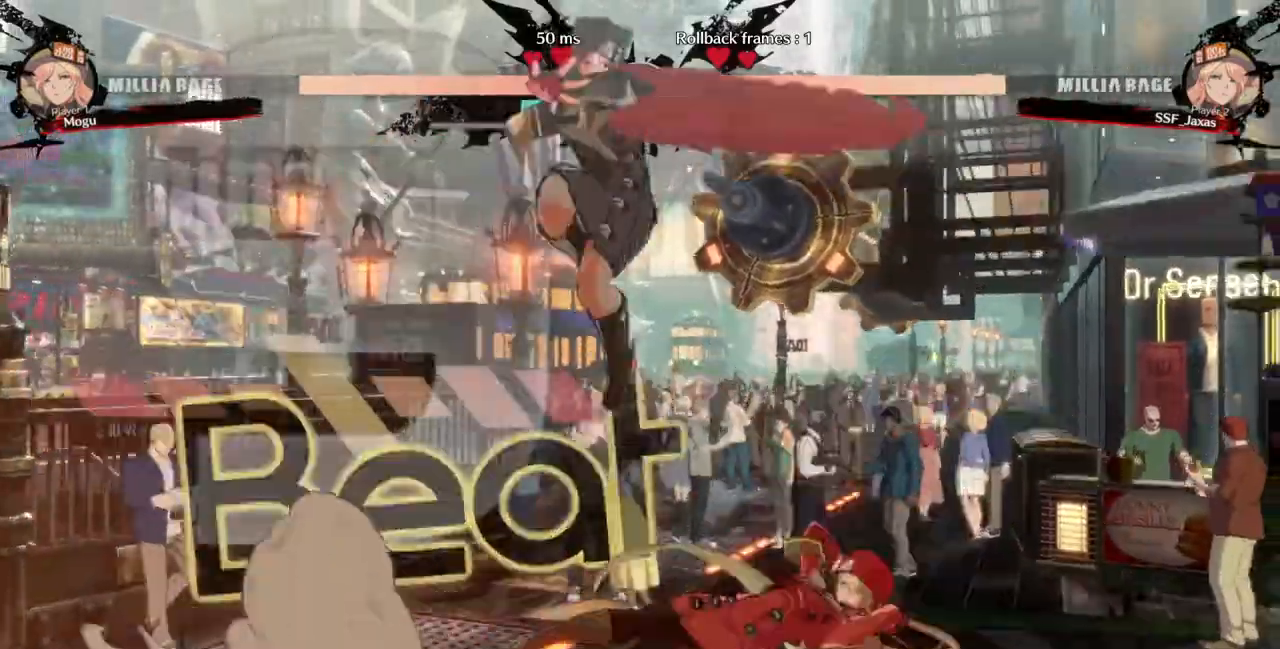
{"dt_ms": 500, "buttons": ["DPAD_DOWN"]}
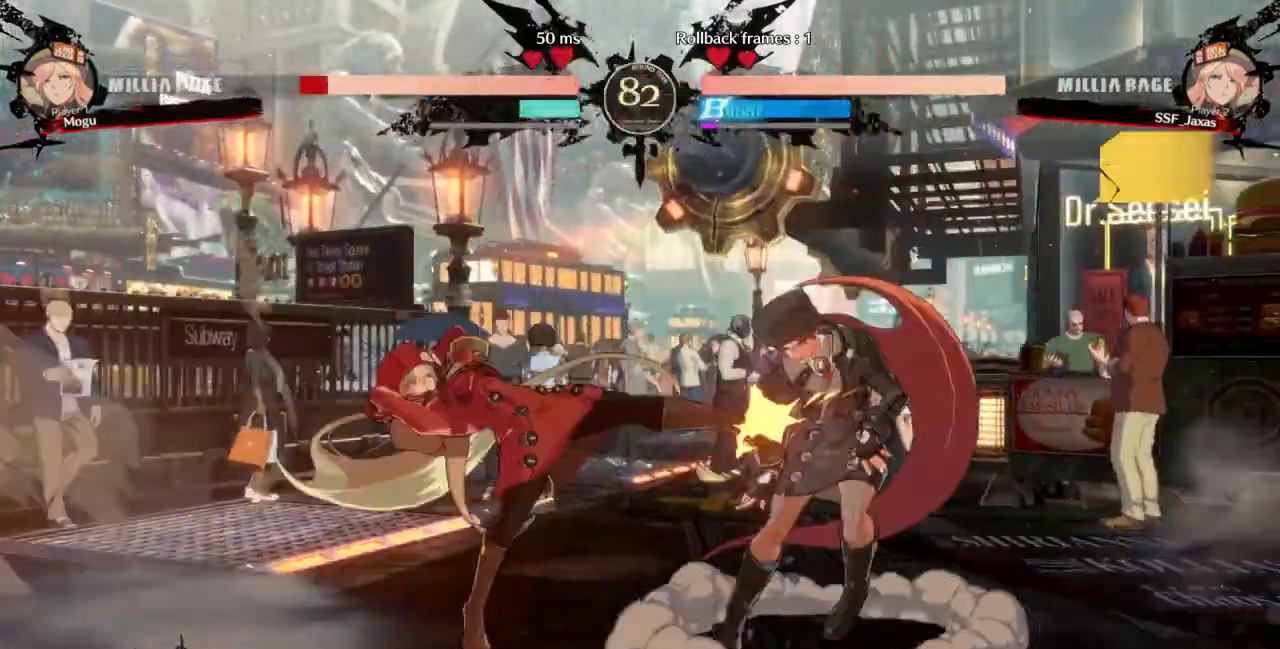
{"dt_ms": 500, "buttons": ["R1", "DPAD_RIGHT"], "events": [[33, "R2", "down"], [200, "R2", "up"], [233, "DPAD_DOWN", "up"], [333, "DPAD_DOWN", "down"], [367, "DPAD_RIGHT", "down"], [433, "DPAD_DOWN", "up"], [433, "R1", "down"]]}
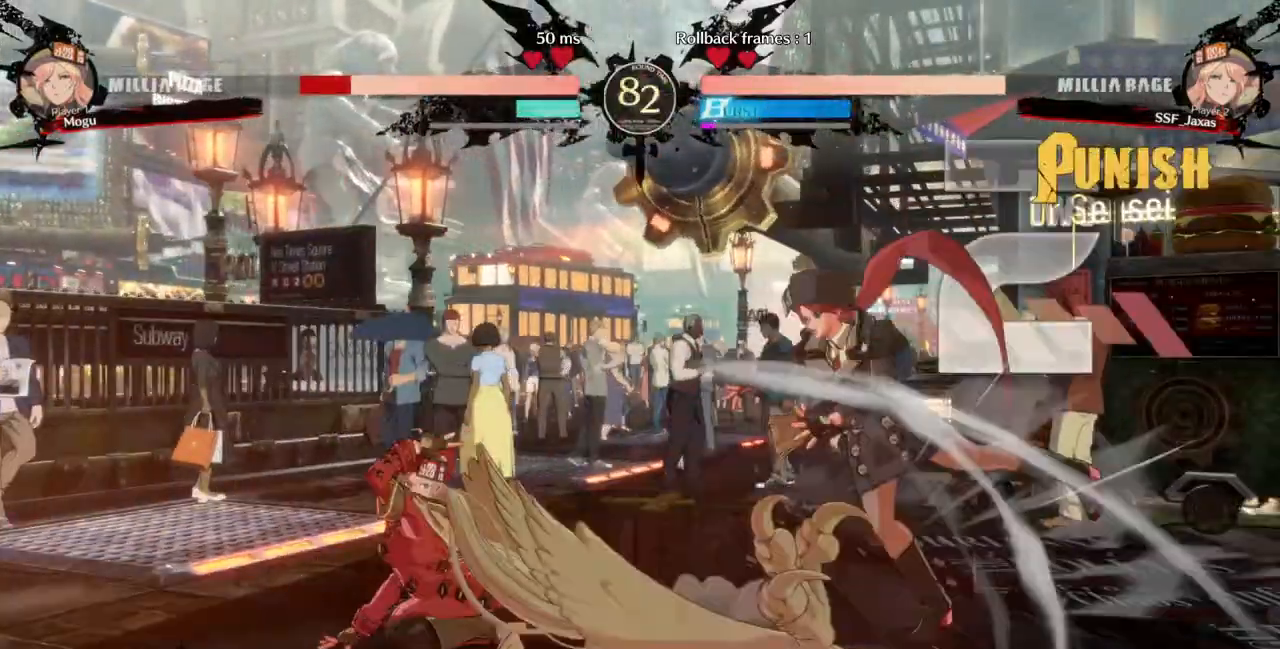
{"dt_ms": 500, "buttons": [], "events": [[33, "DPAD_RIGHT", "up"], [100, "R1", "up"]]}
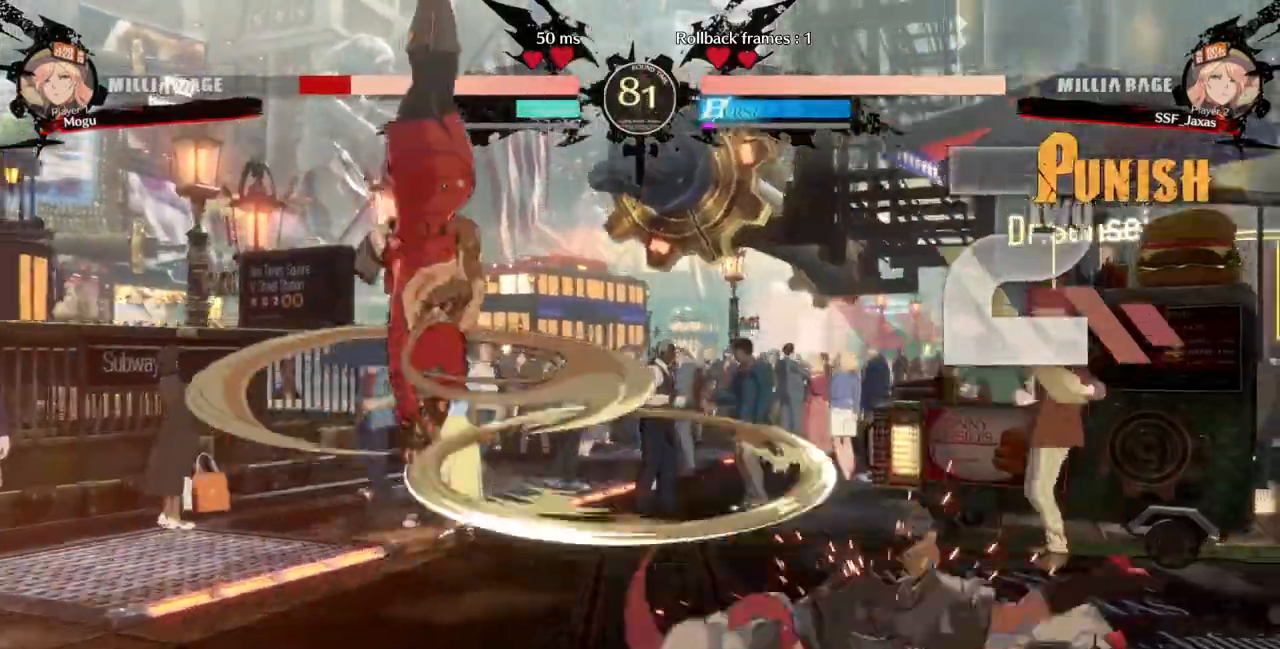
{"dt_ms": 500, "buttons": [], "events": []}
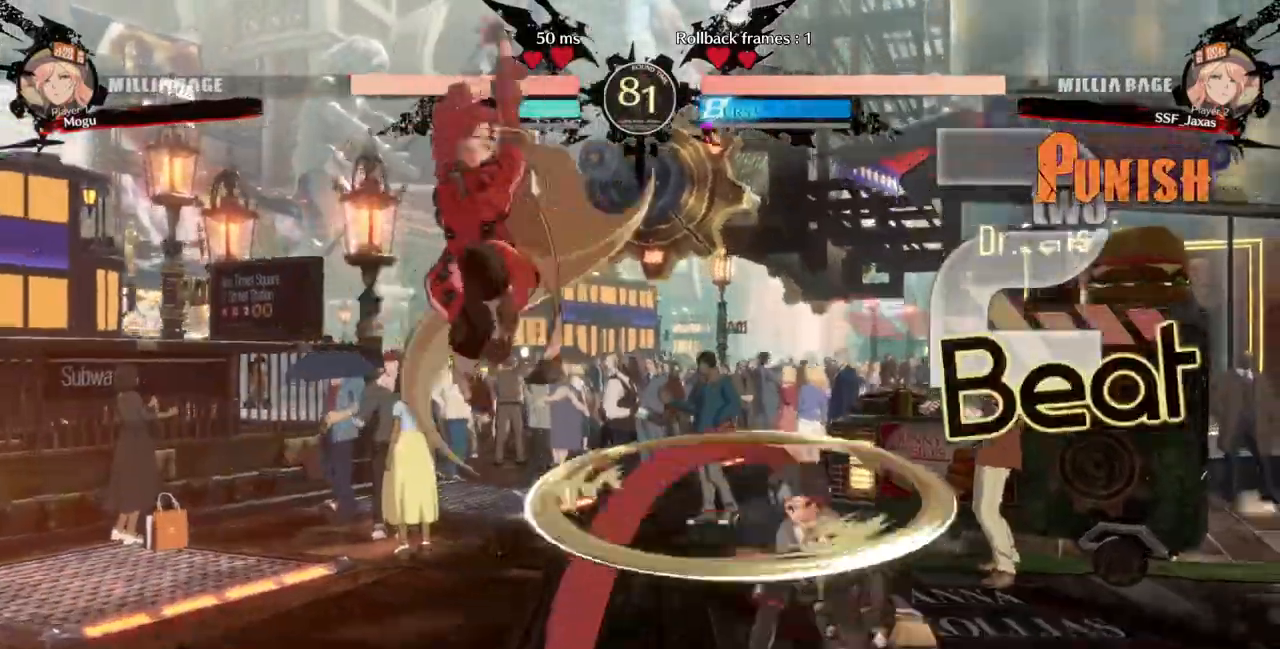
{"dt_ms": 500, "buttons": ["L1"], "events": [[67, "L1", "down"], [167, "L1", "up"], [433, "L1", "down"]]}
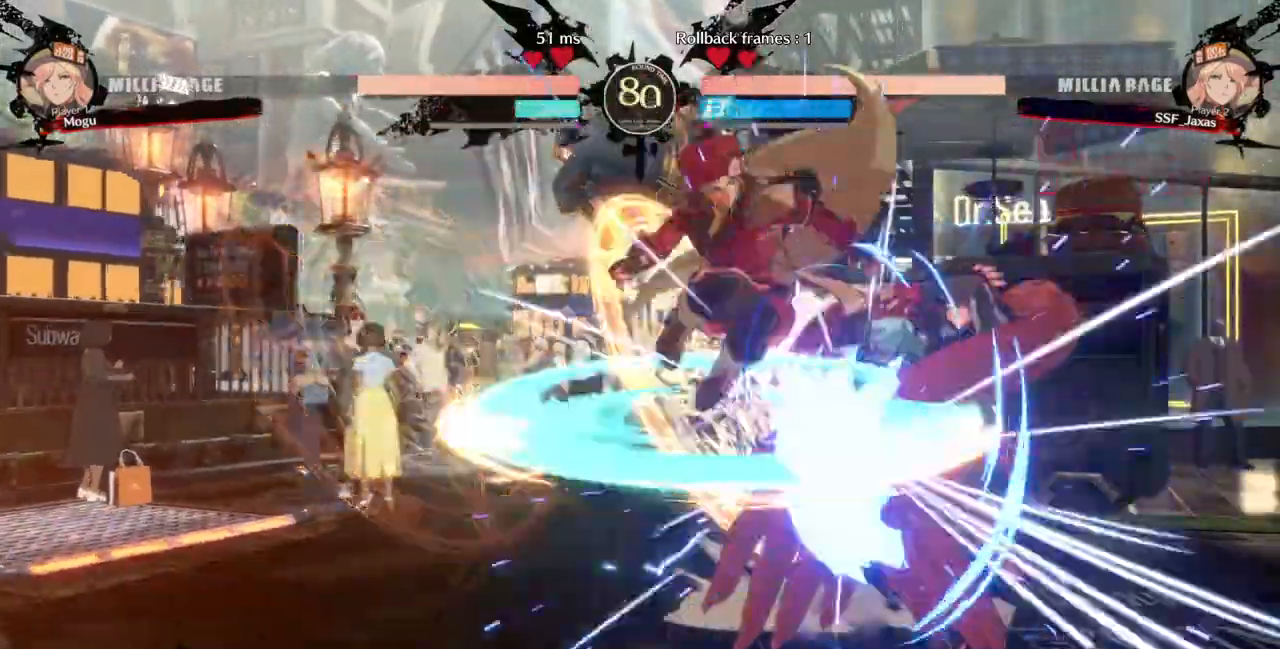
{"dt_ms": 500, "buttons": [], "events": [[67, "L1", "up"], [167, "R1", "down"], [300, "R1", "up"]]}
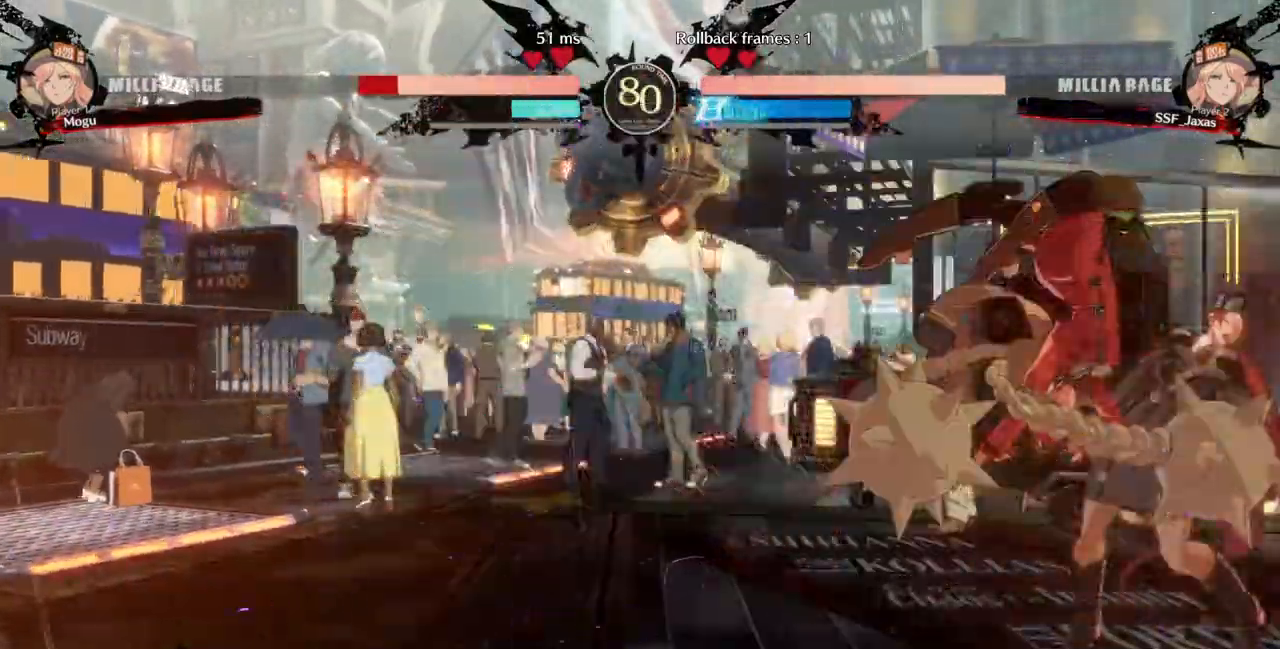
{"dt_ms": 500, "buttons": ["R2"], "events": [[133, "TRIANGLE", "down"], [200, "DPAD_DOWN", "down"], [233, "TRIANGLE", "up"], [333, "R2", "down"], [500, "DPAD_DOWN", "up"]]}
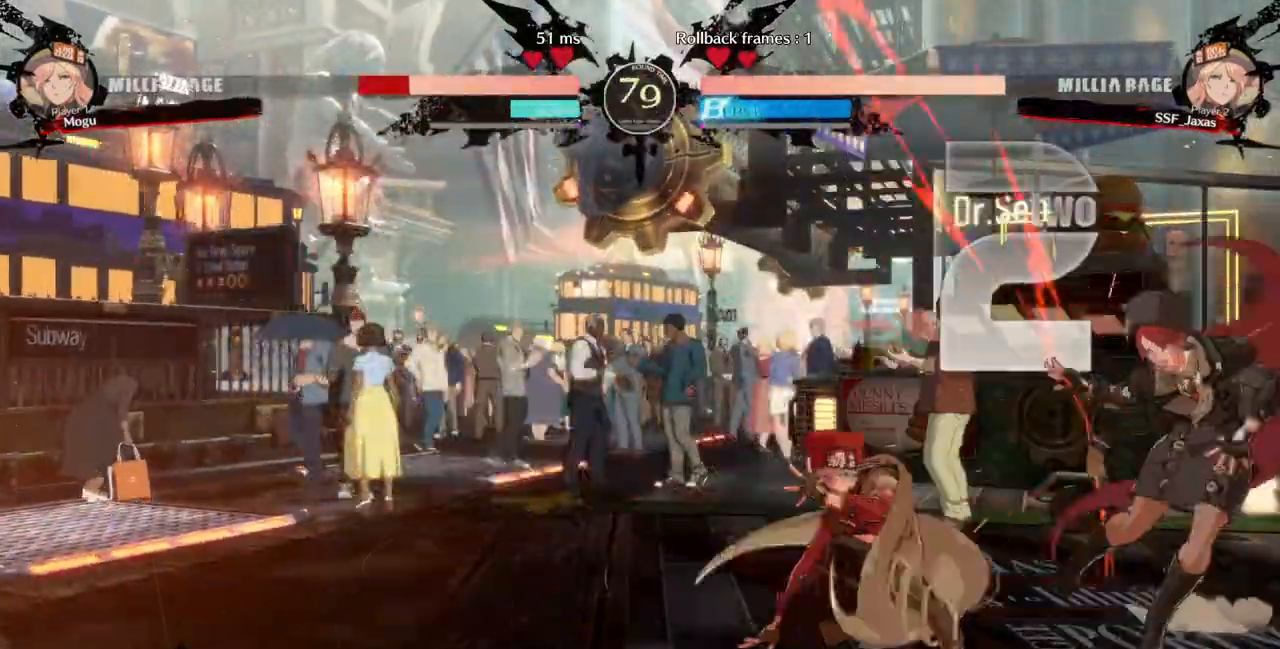
{"dt_ms": 500, "buttons": [], "events": [[33, "R2", "up"], [133, "DPAD_DOWN", "down"], [200, "DPAD_RIGHT", "down"], [233, "DPAD_DOWN", "up"], [267, "R1", "down"], [400, "DPAD_RIGHT", "up"], [433, "R1", "up"]]}
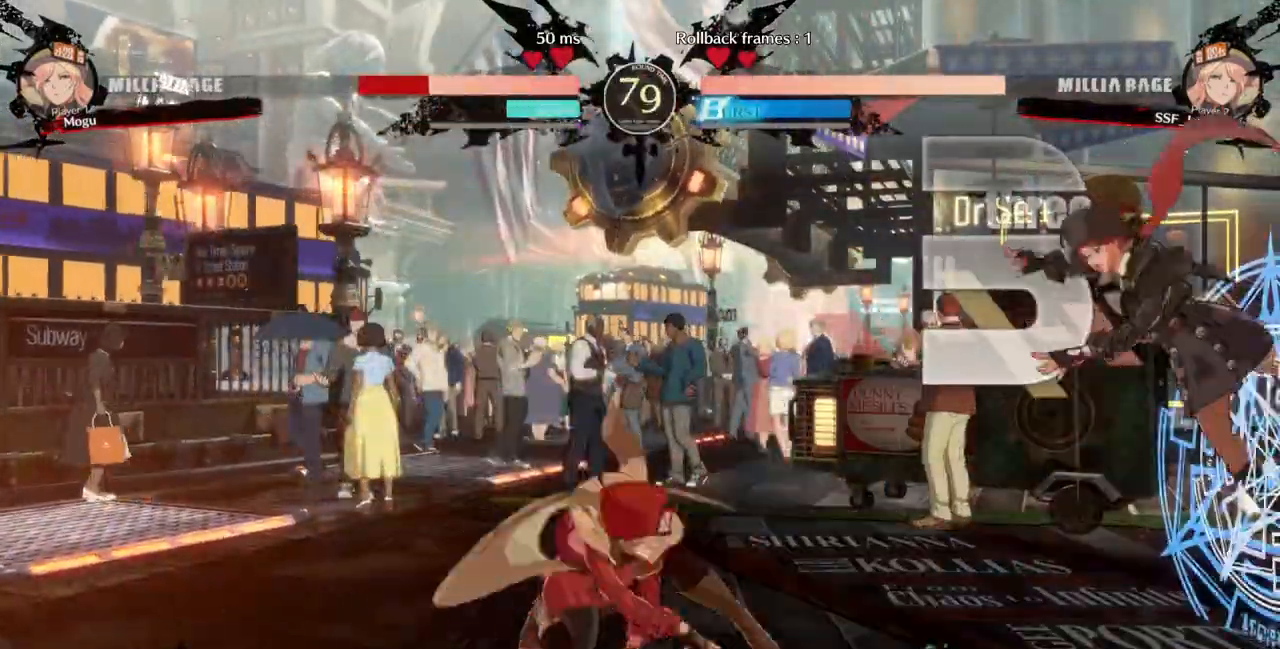
{"dt_ms": 500, "buttons": [], "events": []}
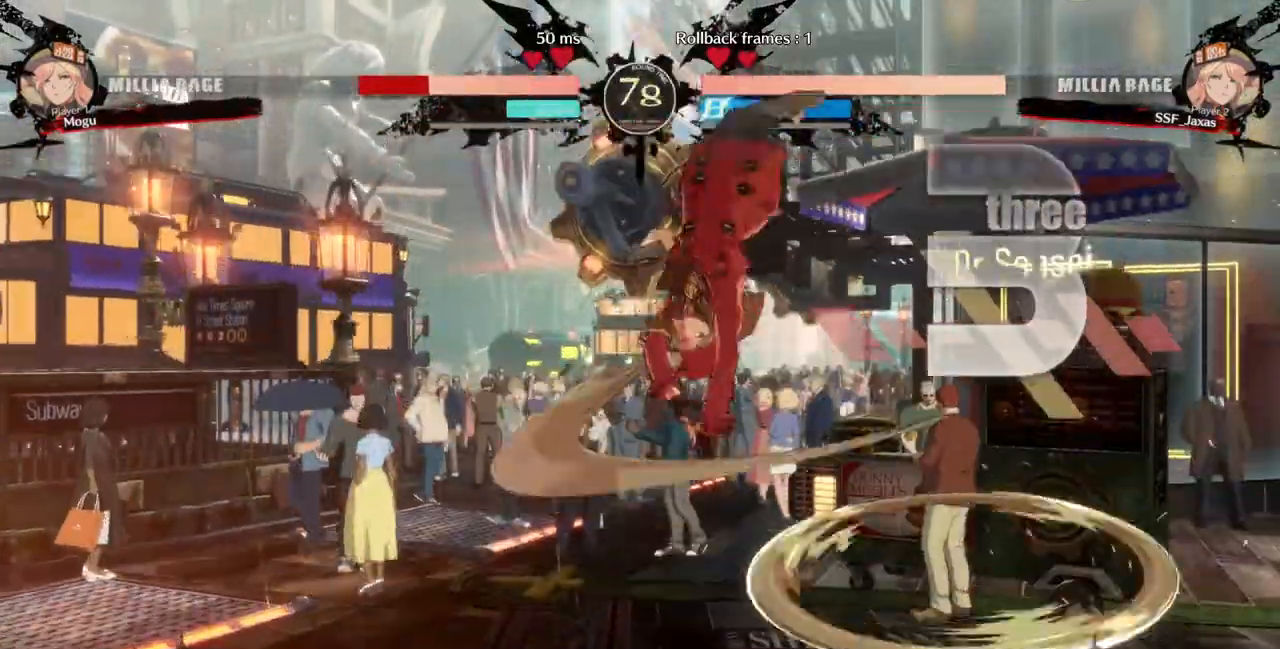
{"dt_ms": 500, "buttons": ["SQUARE", "DPAD_DOWN", "DPAD_LEFT"], "events": [[400, "DPAD_DOWN", "down"], [400, "DPAD_LEFT", "down"], [467, "SQUARE", "down"]]}
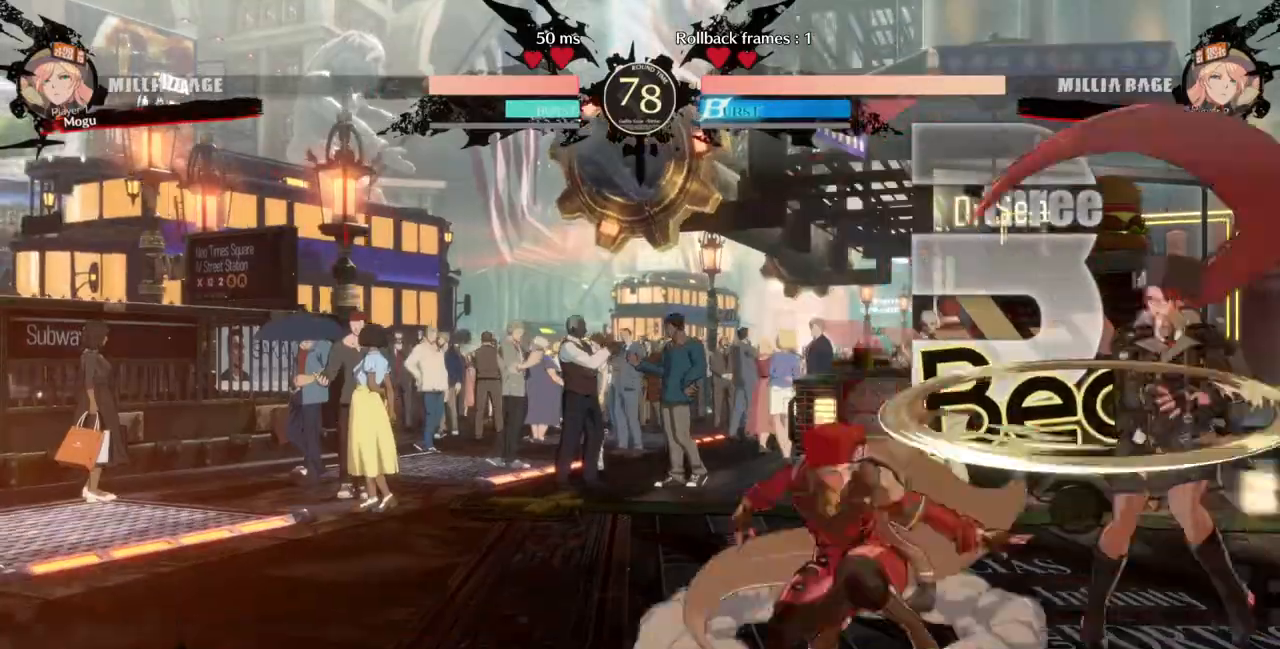
{"dt_ms": 500, "buttons": [], "events": [[133, "SQUARE", "up"], [300, "DPAD_DOWN", "up"], [300, "DPAD_LEFT", "up"], [433, "DPAD_RIGHT", "down"], [500, "DPAD_RIGHT", "up"]]}
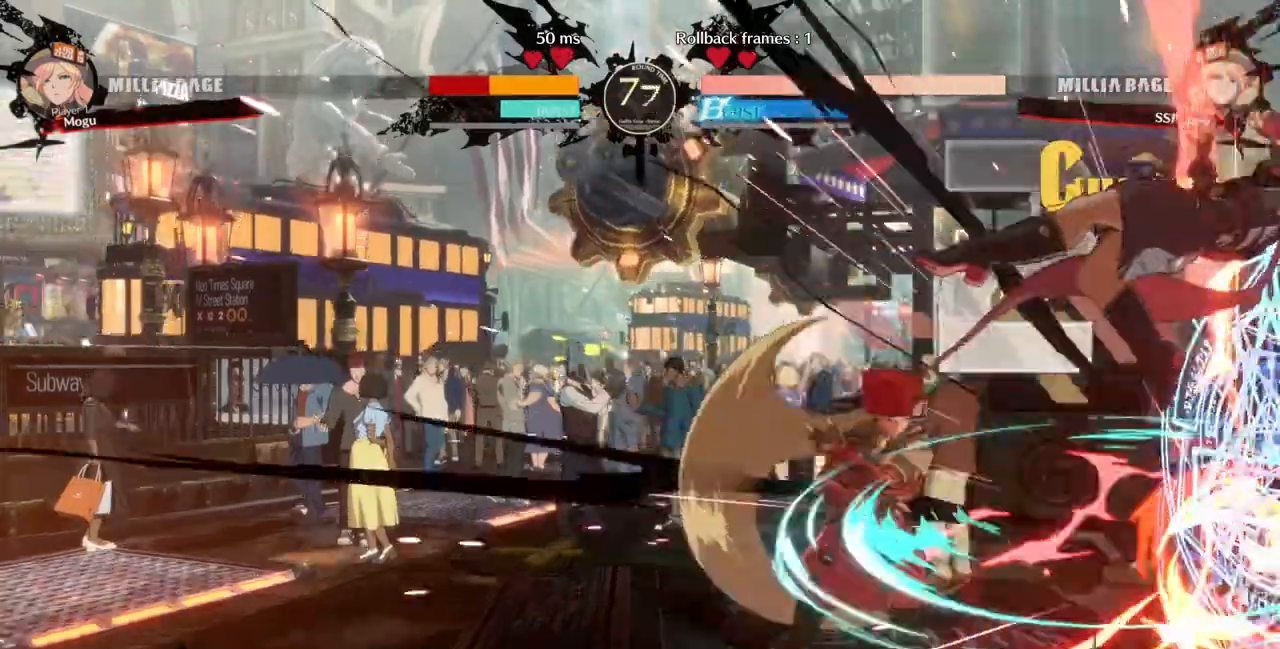
{"dt_ms": 500, "buttons": [], "events": [[33, "DPAD_RIGHT", "down"], [167, "DPAD_RIGHT", "up"], [167, "TRIANGLE", "down"], [300, "TRIANGLE", "up"]]}
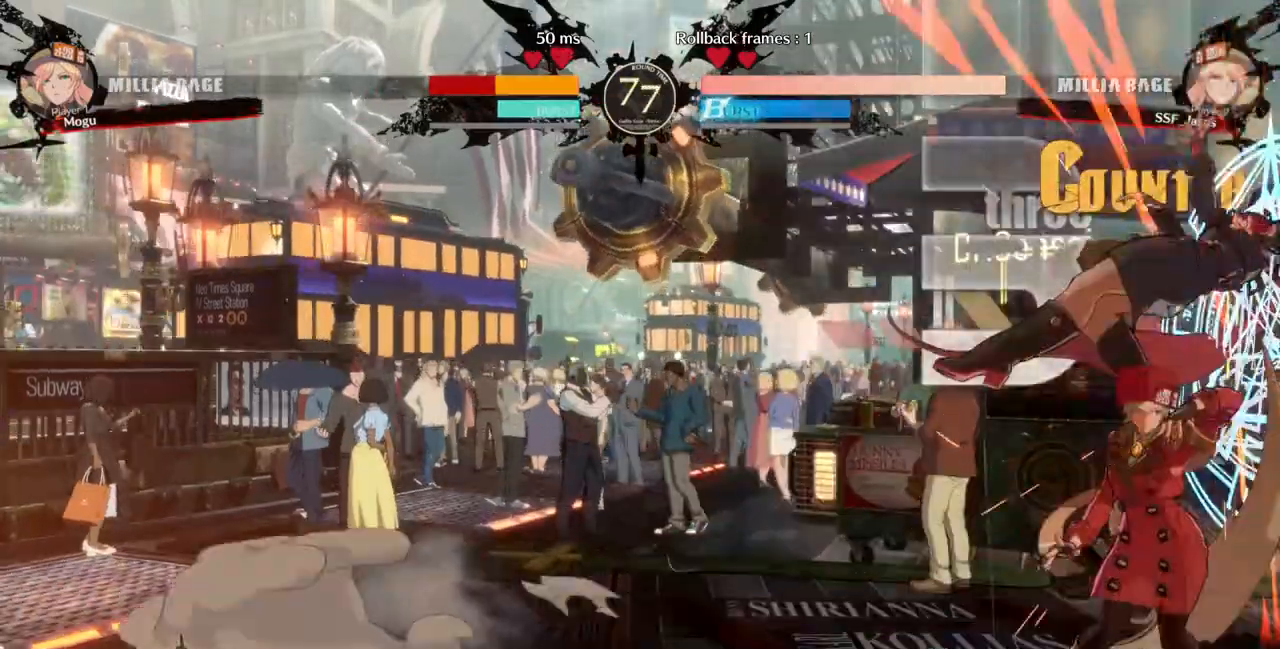
{"dt_ms": 500, "buttons": ["R1", "DPAD_DOWN"], "events": [[233, "DPAD_DOWN", "down"], [433, "R1", "down"]]}
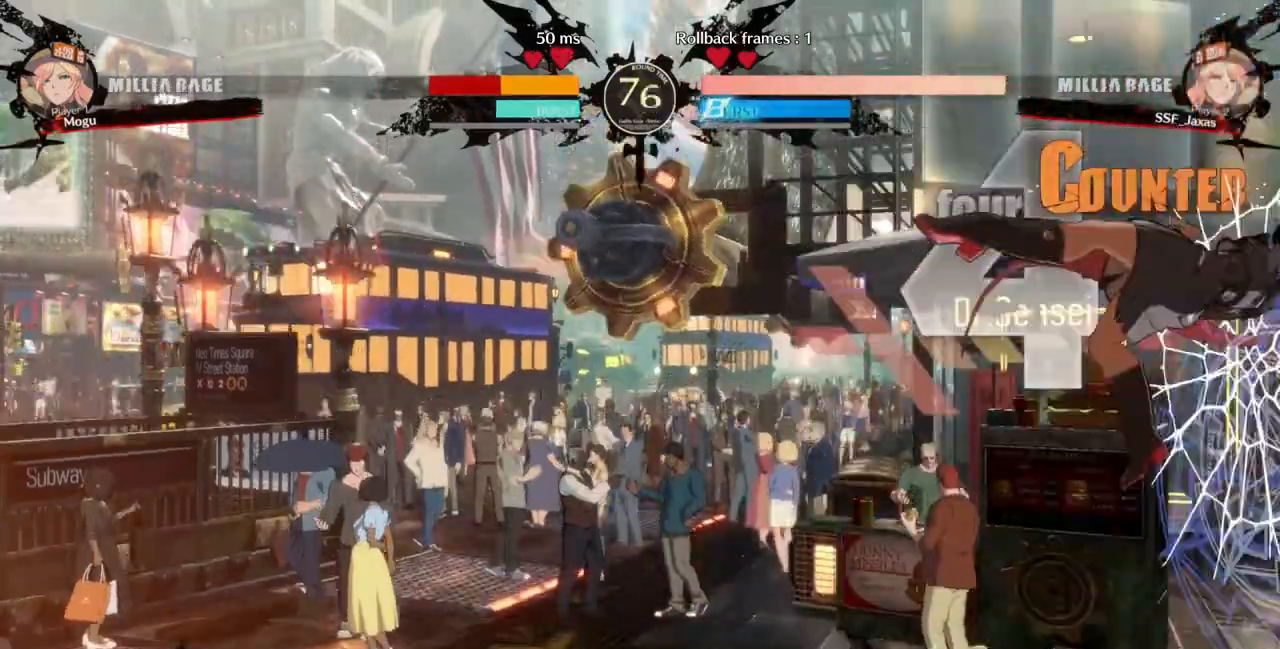
{"dt_ms": 500, "buttons": [], "events": [[33, "DPAD_DOWN", "up"], [133, "R1", "up"], [200, "DPAD_DOWN", "down"], [267, "DPAD_DOWN", "up"], [267, "DPAD_LEFT", "down"], [300, "SQUARE", "down"], [433, "DPAD_LEFT", "up"], [433, "SQUARE", "up"]]}
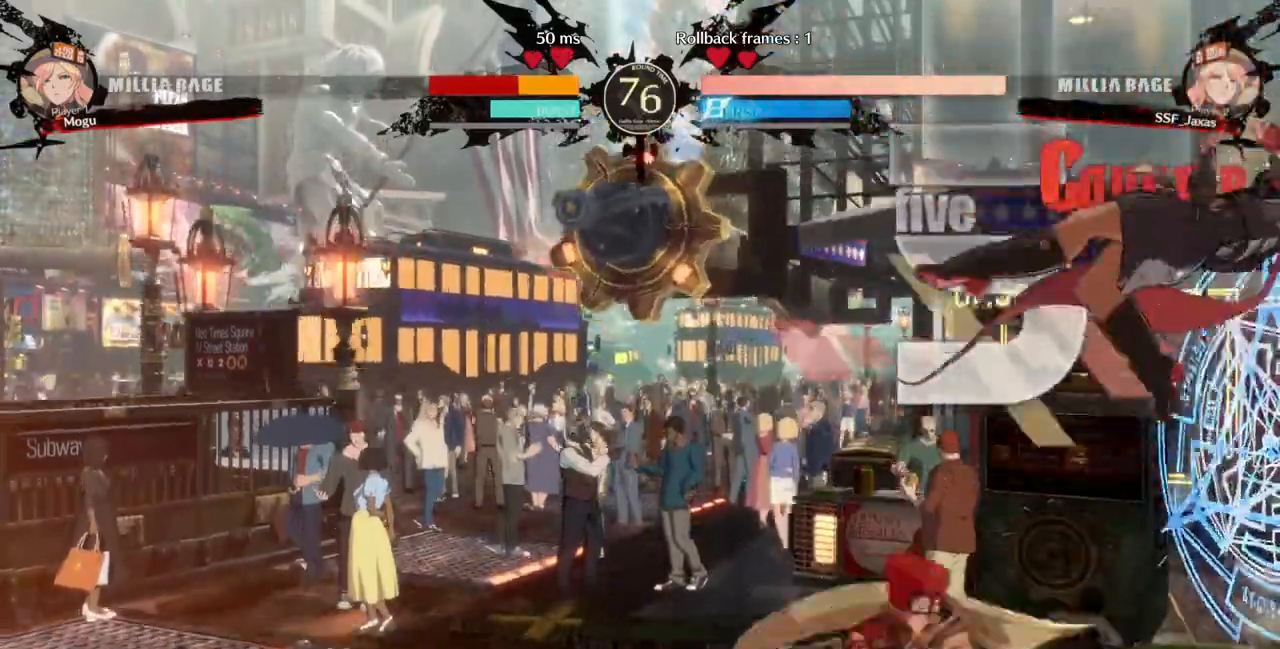
{"dt_ms": 500, "buttons": [], "events": [[300, "TRIANGLE", "down"], [433, "TRIANGLE", "up"]]}
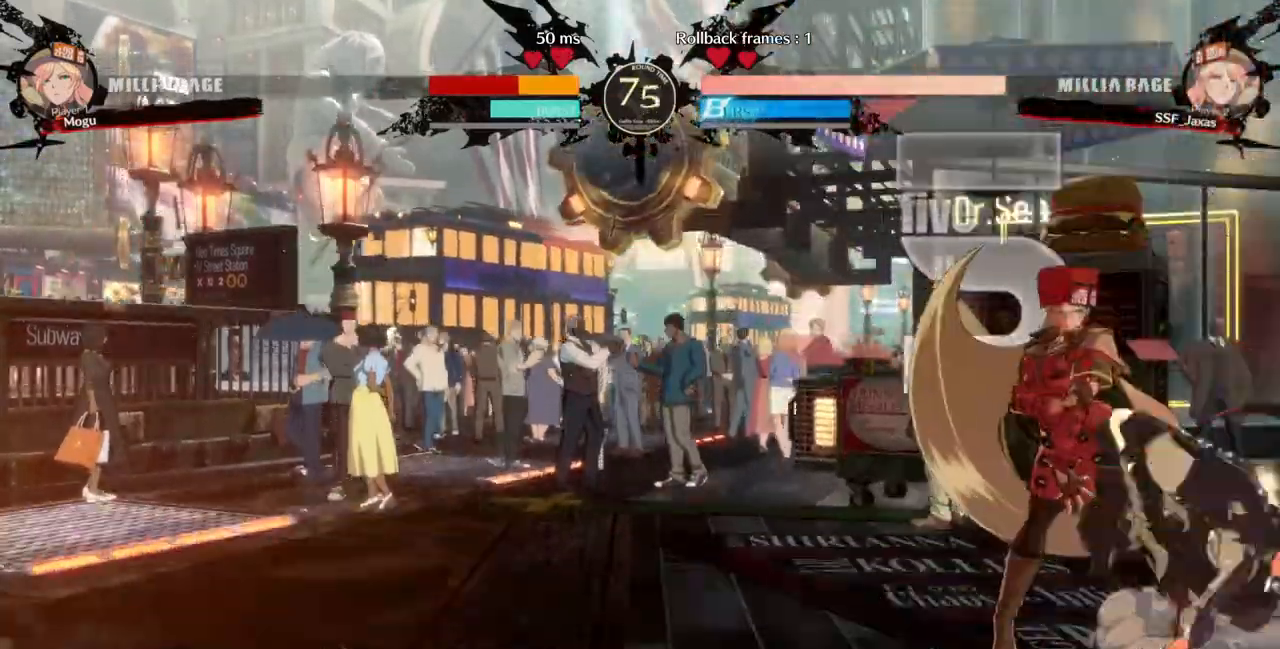
{"dt_ms": 500, "buttons": [], "events": [[367, "TRIANGLE", "down"], [467, "TRIANGLE", "up"]]}
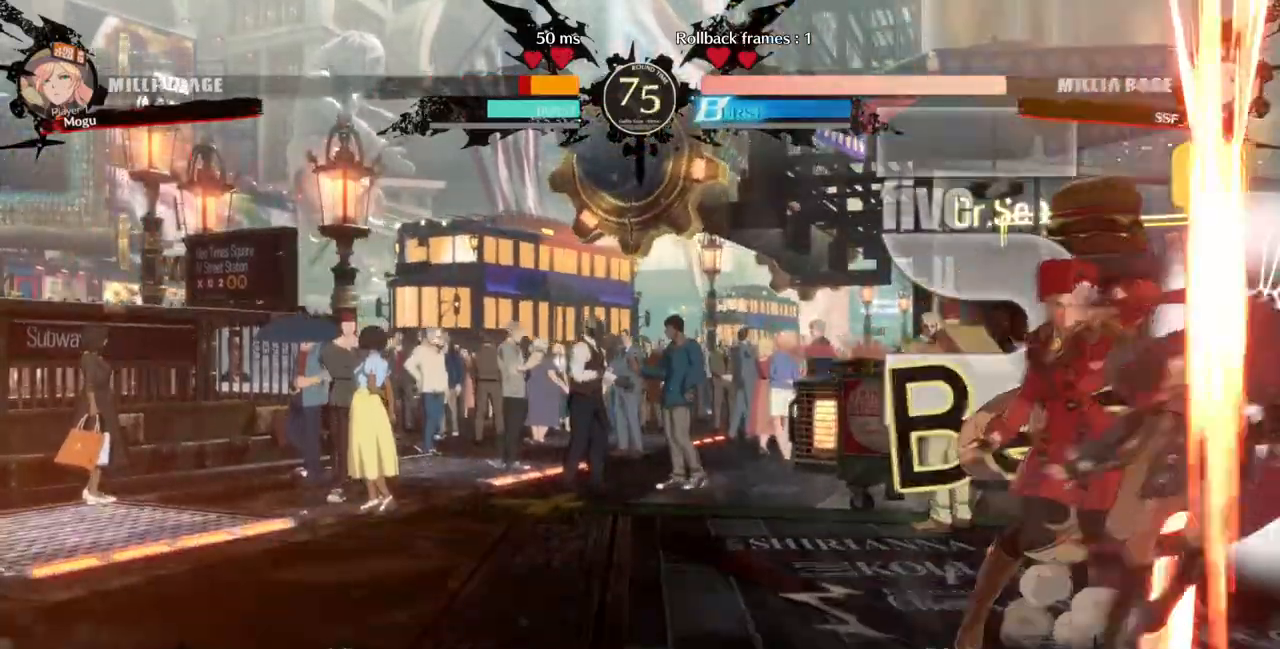
{"dt_ms": 500, "buttons": ["DPAD_DOWN"], "events": [[500, "DPAD_DOWN", "down"]]}
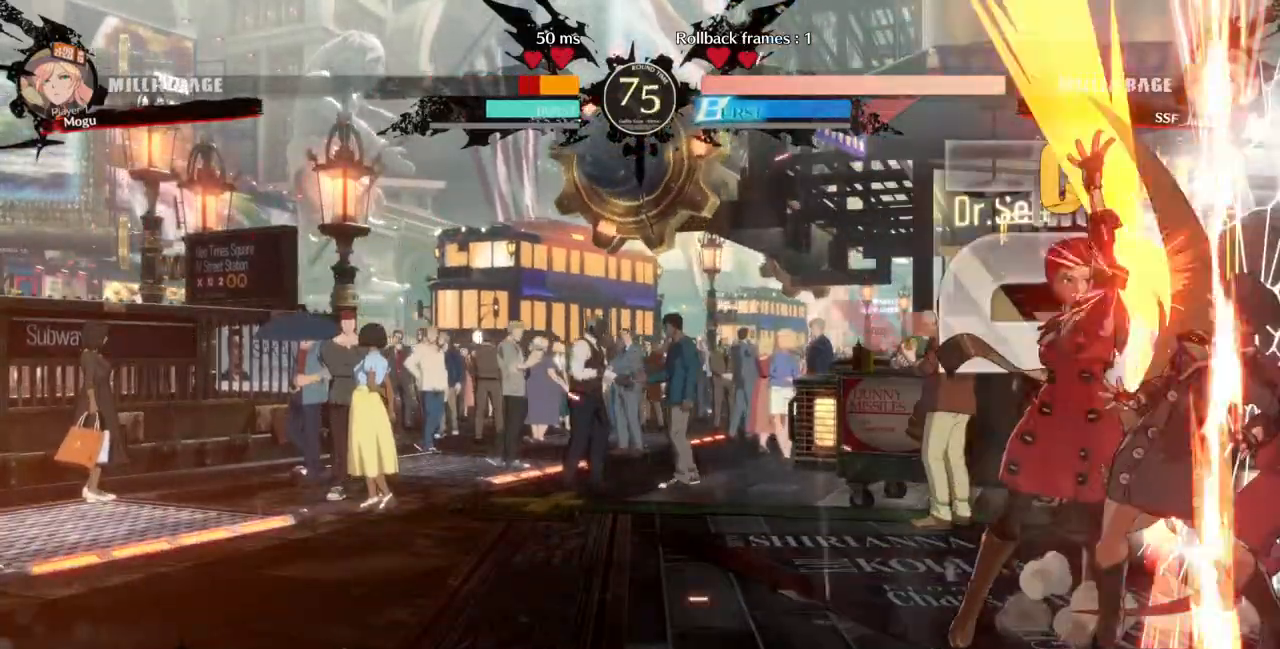
{"dt_ms": 500, "buttons": ["DPAD_DOWN", "DPAD_RIGHT"], "events": [[100, "R1", "down"], [200, "DPAD_DOWN", "up"], [233, "R1", "up"], [333, "DPAD_DOWN", "down"], [400, "DPAD_DOWN", "up"], [400, "DPAD_RIGHT", "down"], [467, "DPAD_DOWN", "down"], [467, "DPAD_RIGHT", "up"], [500, "DPAD_RIGHT", "down"]]}
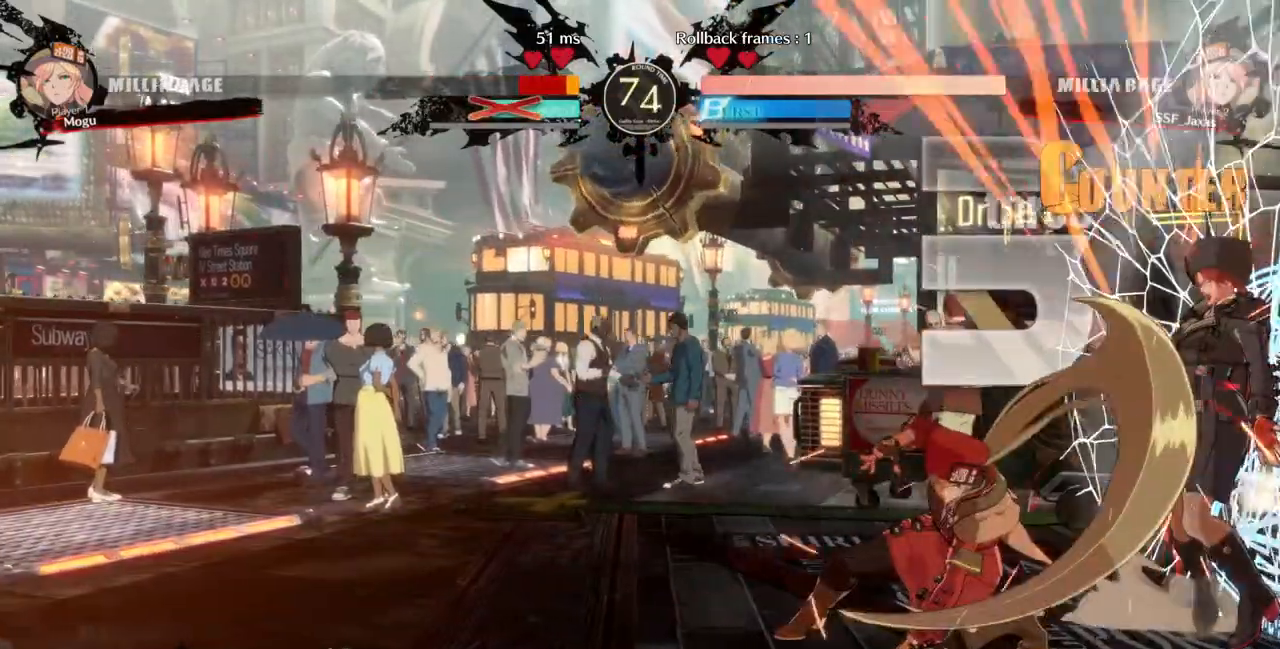
{"dt_ms": 500, "buttons": [], "events": [[33, "DPAD_DOWN", "up"], [33, "TRIANGLE", "down"], [67, "TRIANGLE", "up"], [100, "DPAD_RIGHT", "up"], [167, "DPAD_DOWN", "down"], [200, "DPAD_RIGHT", "down"], [267, "DPAD_DOWN", "up"], [300, "DPAD_RIGHT", "up"], [367, "DPAD_DOWN", "down"], [400, "TRIANGLE", "down"], [433, "DPAD_DOWN", "up"], [433, "DPAD_RIGHT", "down"], [467, "TRIANGLE", "up"], [500, "DPAD_RIGHT", "up"]]}
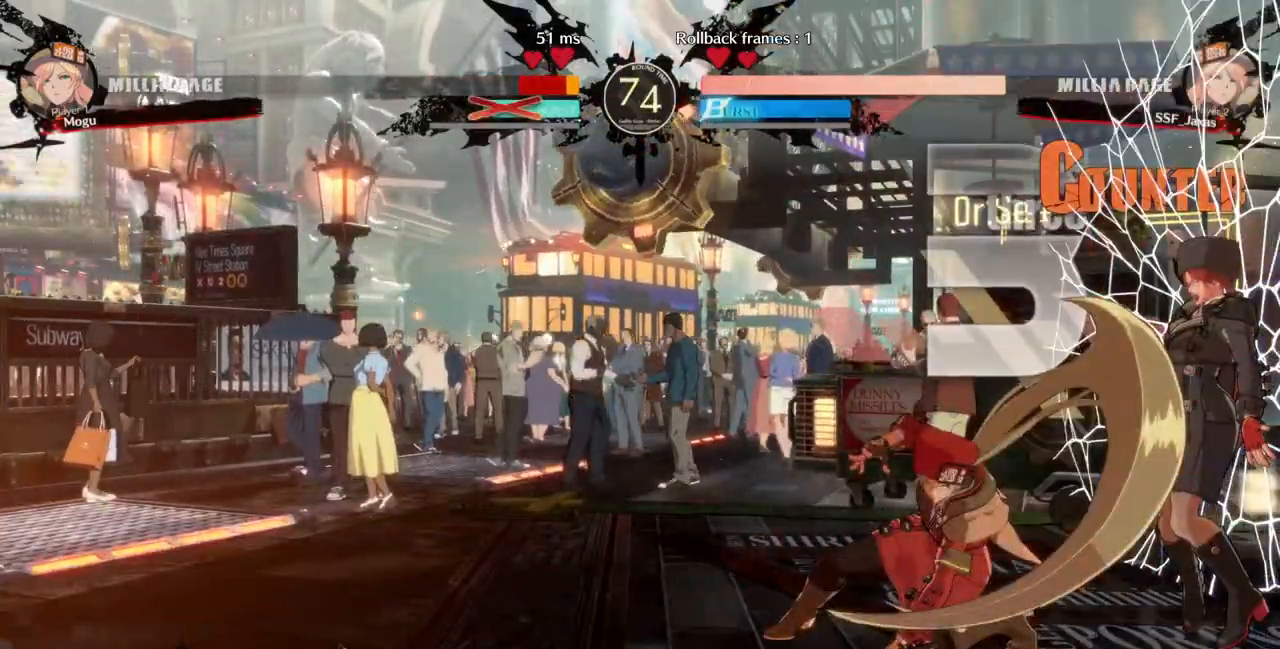
{"dt_ms": 500, "buttons": [], "events": [[33, "DPAD_DOWN", "down"], [67, "DPAD_RIGHT", "down"], [100, "DPAD_DOWN", "up"], [167, "DPAD_RIGHT", "up"]]}
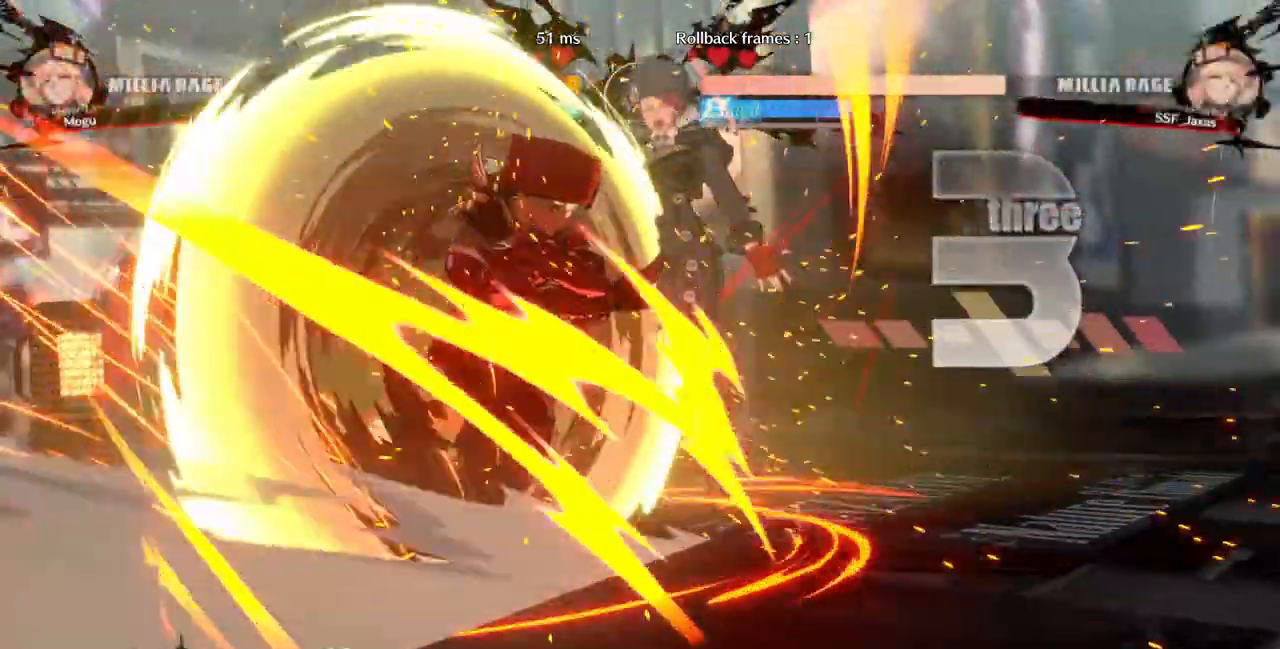
{"dt_ms": 1000, "buttons": []}
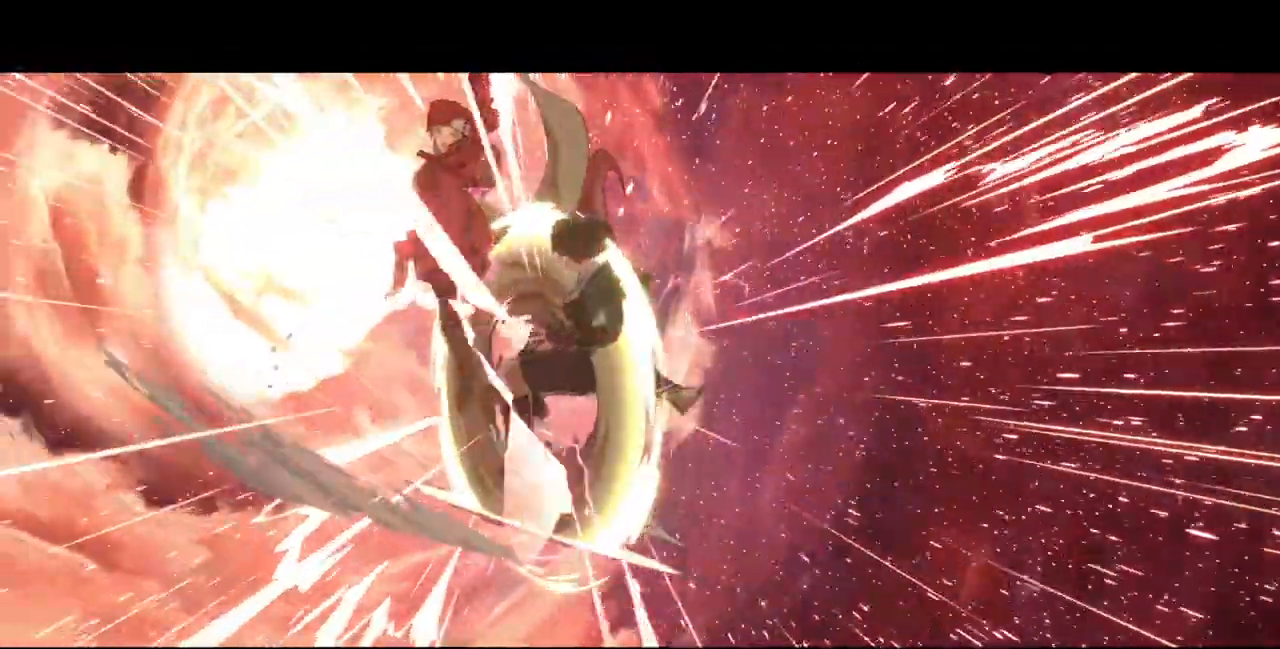
{"dt_ms": 500, "buttons": [], "events": []}
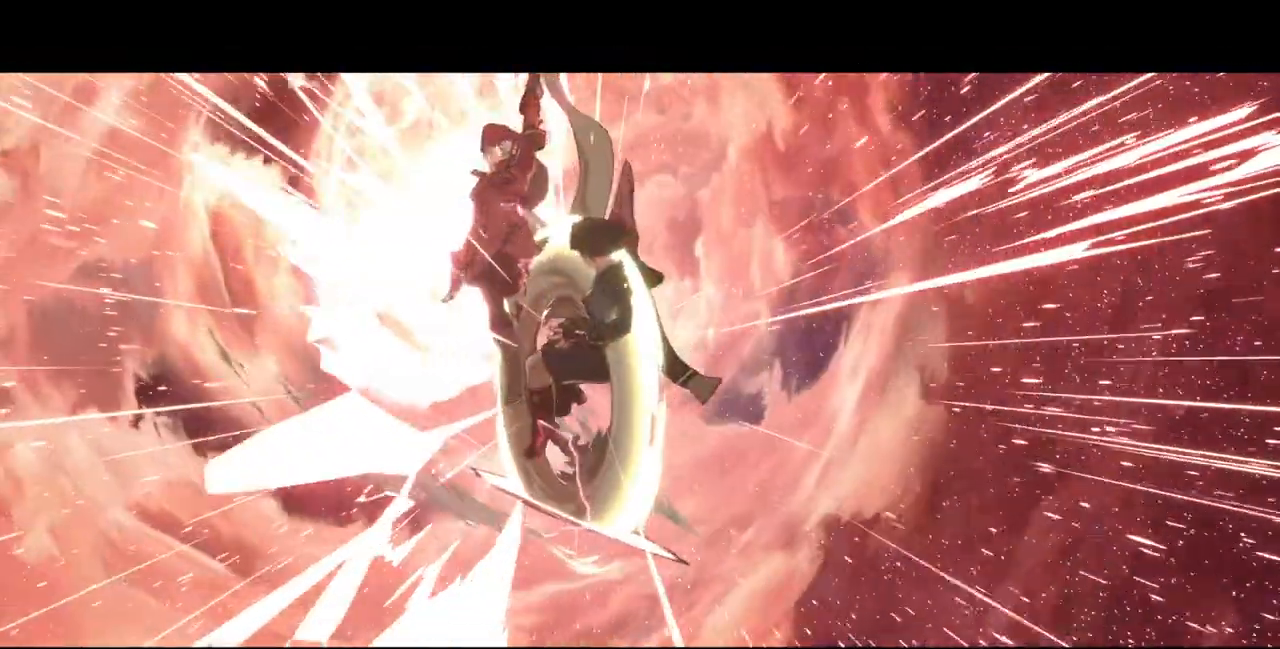
{"dt_ms": 500, "buttons": [], "events": []}
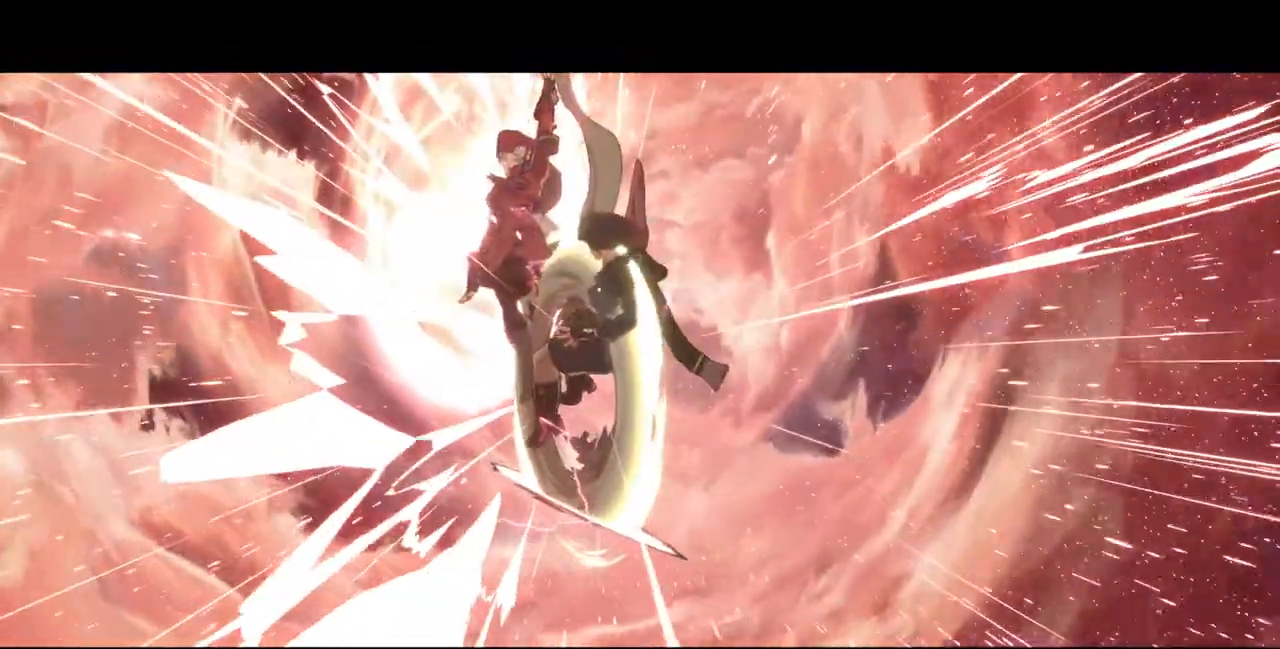
{"dt_ms": 500, "buttons": [], "events": [[200, "CROSS", "down"], [300, "CROSS", "up"]]}
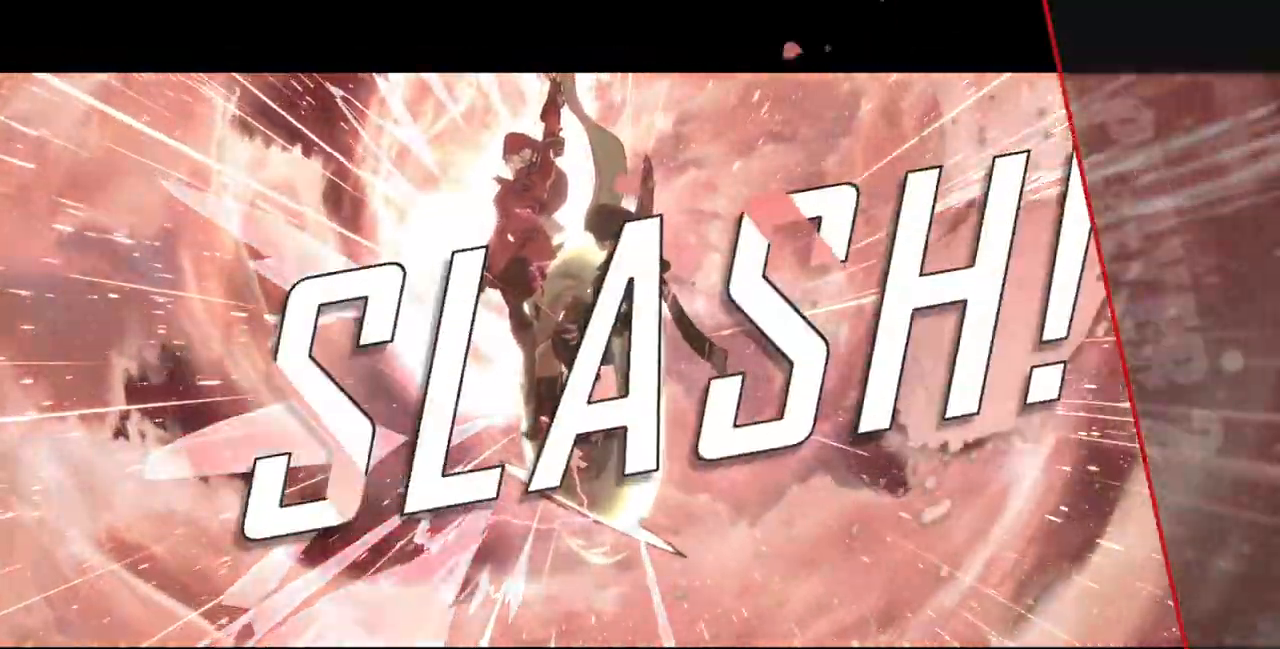
{"dt_ms": 500, "buttons": ["CROSS"], "events": [[500, "CROSS", "down"]]}
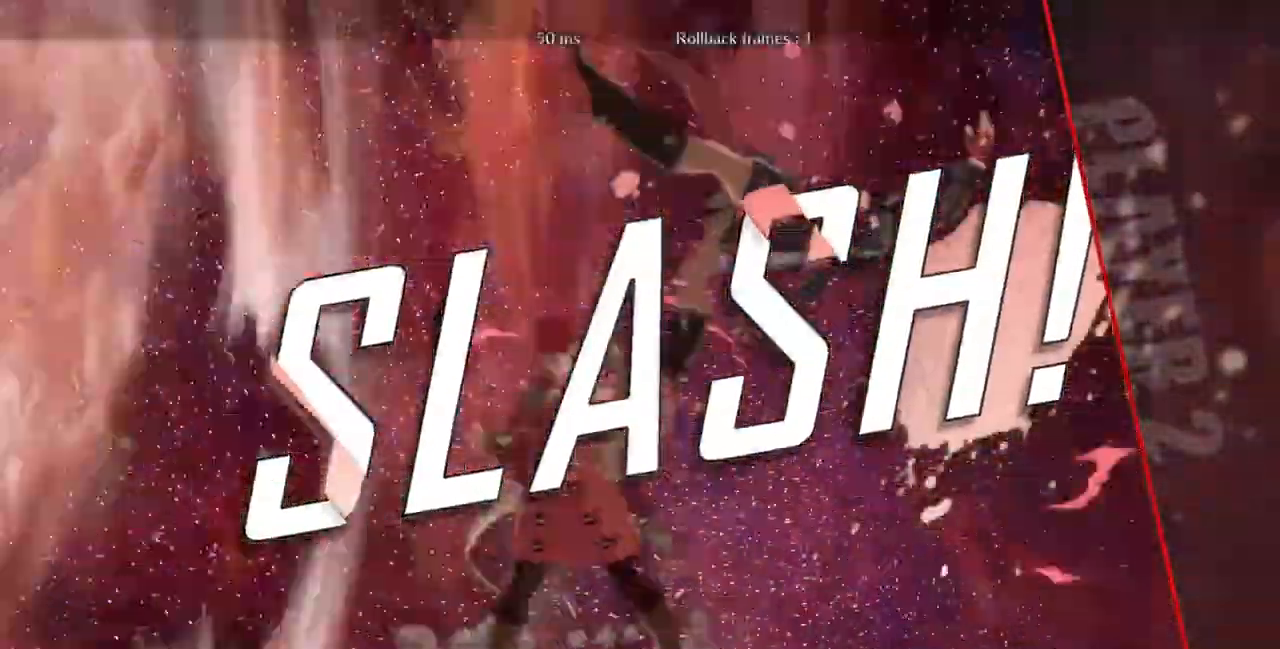
{"dt_ms": 500, "buttons": [], "events": [[133, "CROSS", "up"]]}
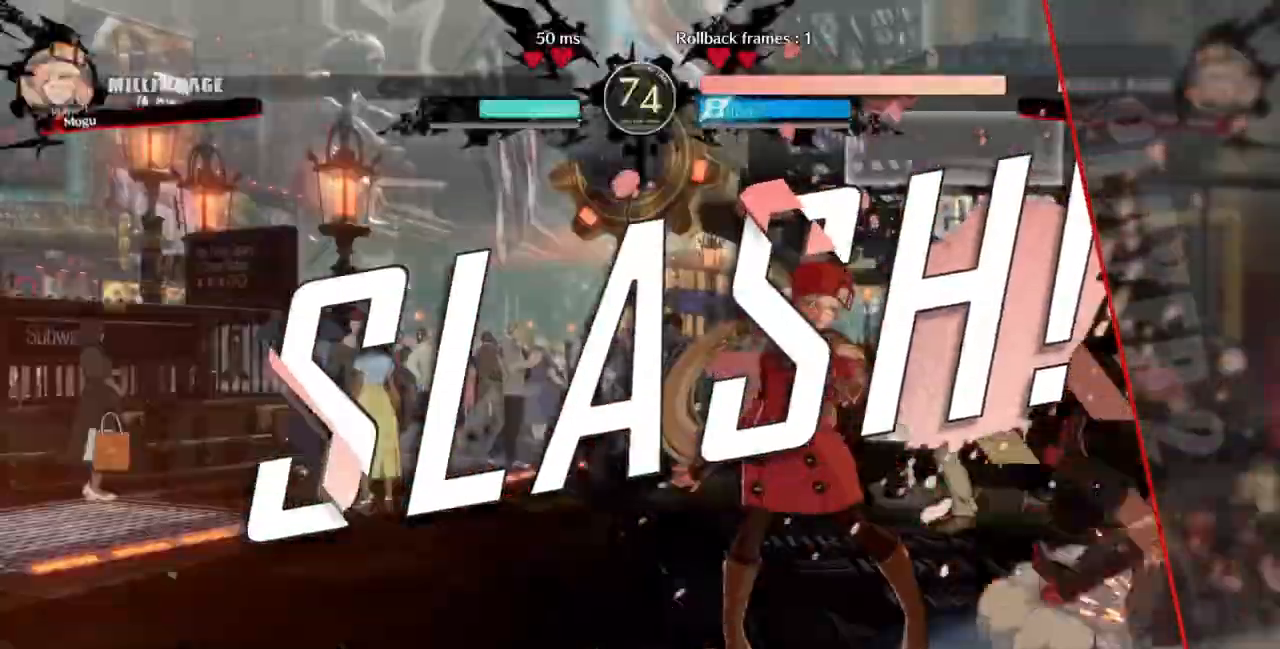
{"dt_ms": 500, "buttons": [], "events": [[267, "CROSS", "down"], [400, "CROSS", "up"]]}
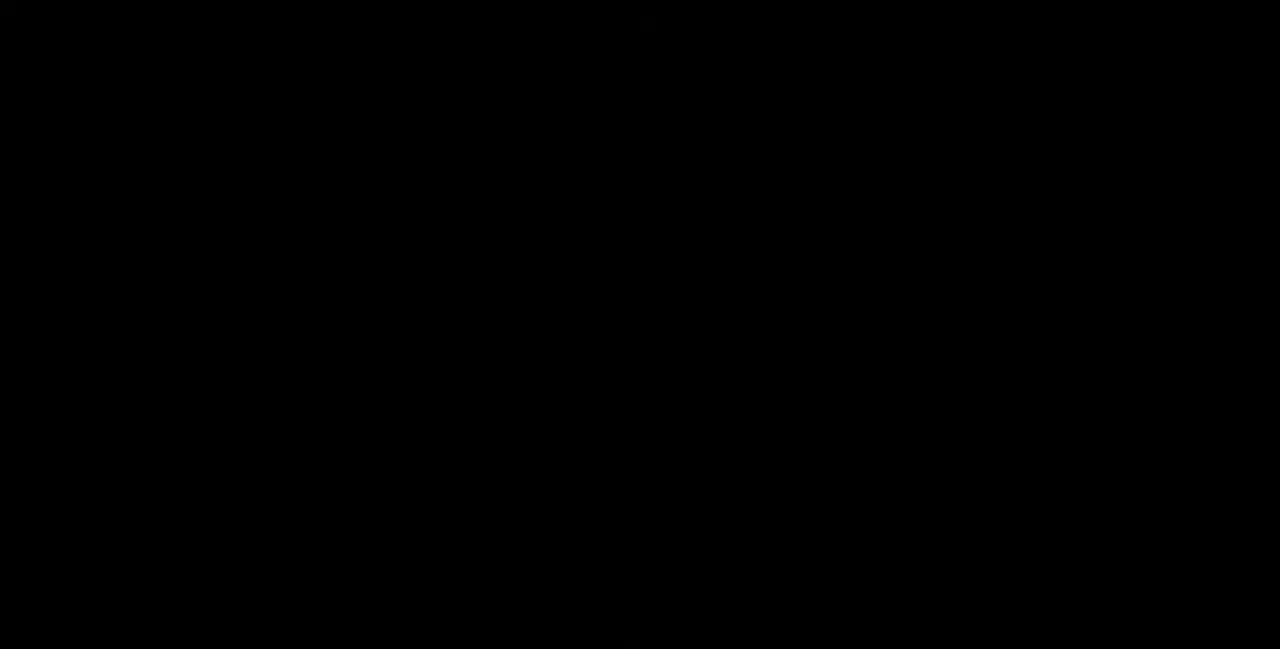
{"dt_ms": 500, "buttons": ["CROSS", "SQUARE", "R1", "DPAD_RIGHT"], "events": [[33, "CROSS", "down"], [100, "CROSS", "up"], [300, "DPAD_LEFT", "down"], [367, "DPAD_DOWN", "down"], [400, "DPAD_LEFT", "up"], [400, "R1", "down"], [400, "TRIANGLE", "down"], [433, "CROSS", "down"], [433, "SQUARE", "down"], [467, "DPAD_DOWN", "up"], [467, "DPAD_RIGHT", "down"], [500, "TRIANGLE", "up"]]}
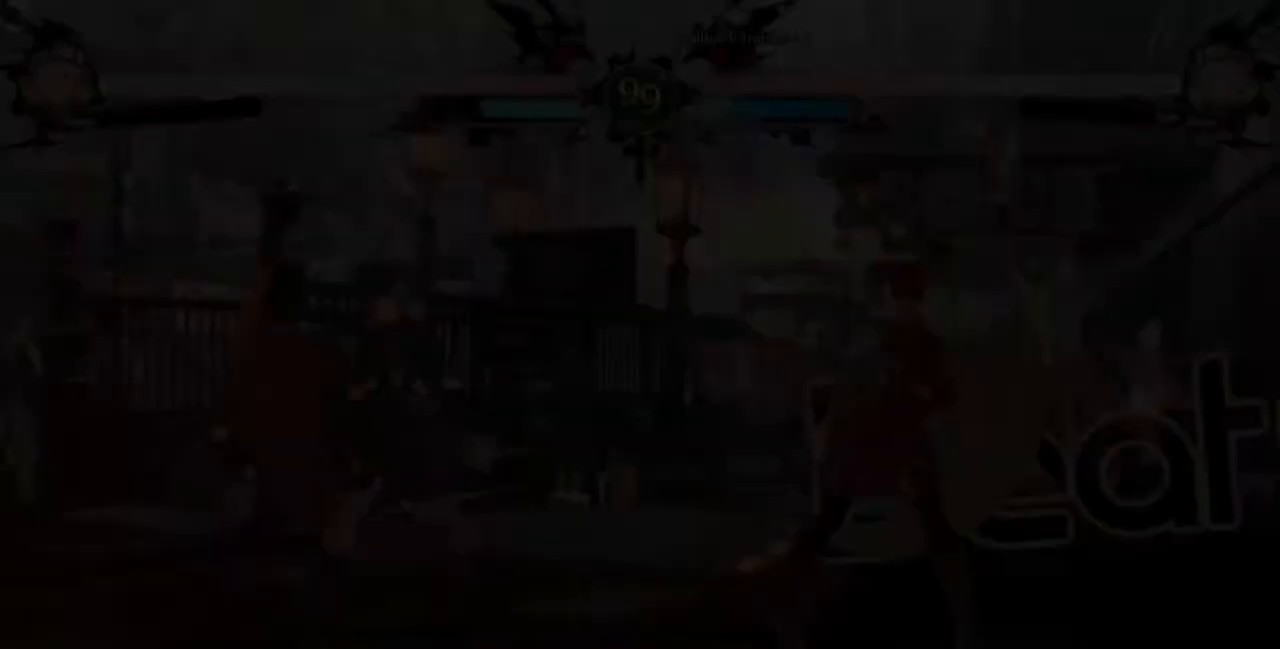
{"dt_ms": 500, "buttons": ["DPAD_UP", "DPAD_RIGHT"]}
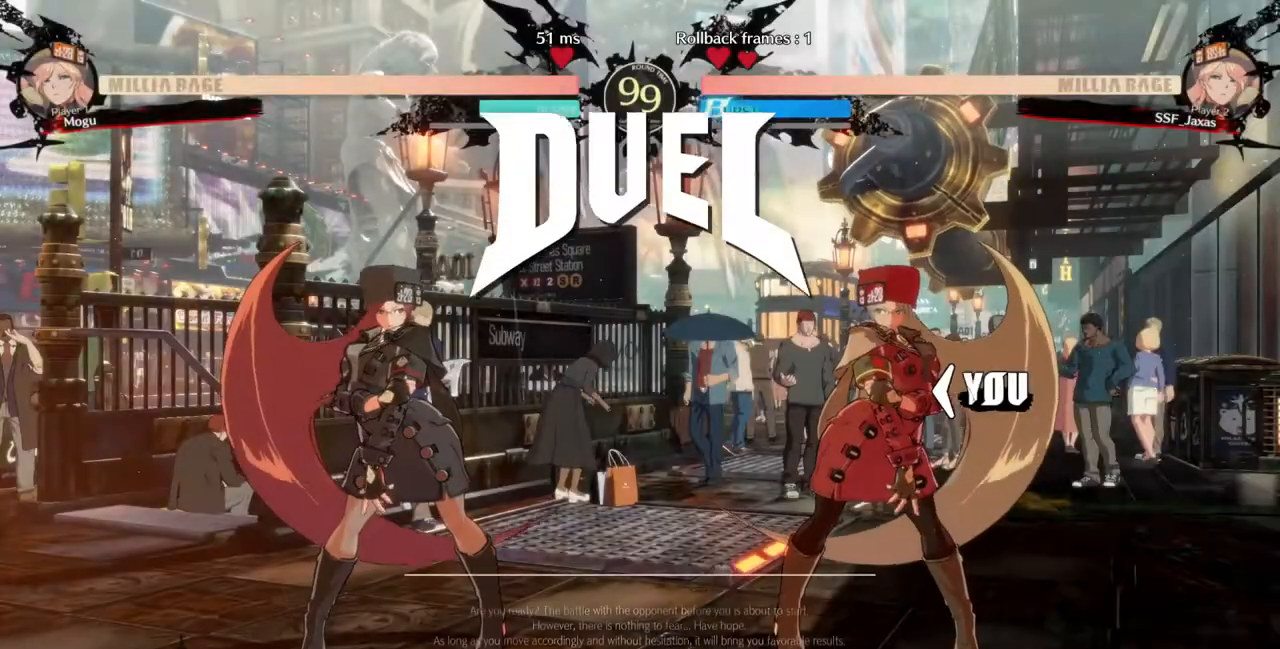
{"dt_ms": 500, "buttons": ["DPAD_UP", "DPAD_LEFT"], "events": [[33, "DPAD_RIGHT", "up"], [100, "DPAD_UP", "up"], [133, "DPAD_DOWN", "down"], [133, "DPAD_LEFT", "down"], [267, "DPAD_LEFT", "up"], [300, "DPAD_DOWN", "up"], [300, "DPAD_UP", "down"], [400, "DPAD_LEFT", "down"]]}